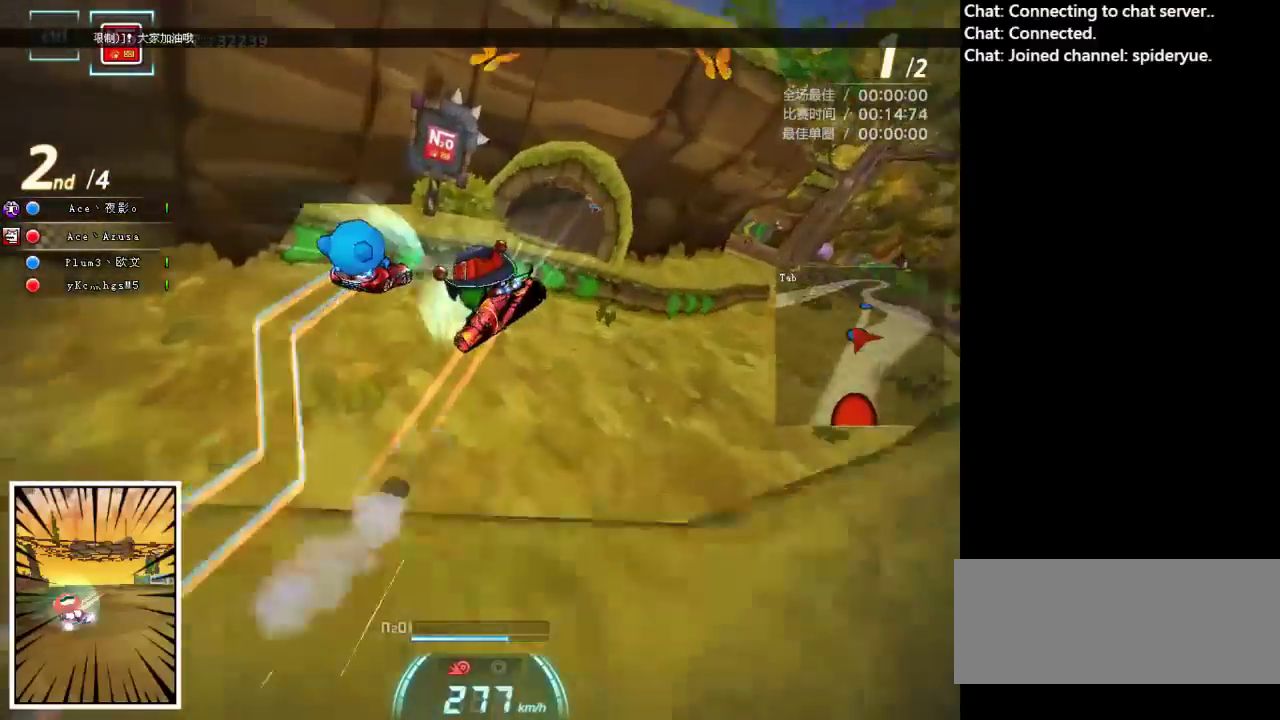
Gameplay with keyboard; each line is a JSON object with the keys held at the frame after it. "events" lists presses ("down") and releases ("up") of "ctrl", "down", "left", "right", "shift" and "up" between this image and that frame as [ms after this image, input, new state], when the widget could be followed in between. No other keys are recorded. Mouse input is not recorded.
{"keys": ["right", "up"], "events": [[50, "right", "up"], [83, "right", "down"]]}
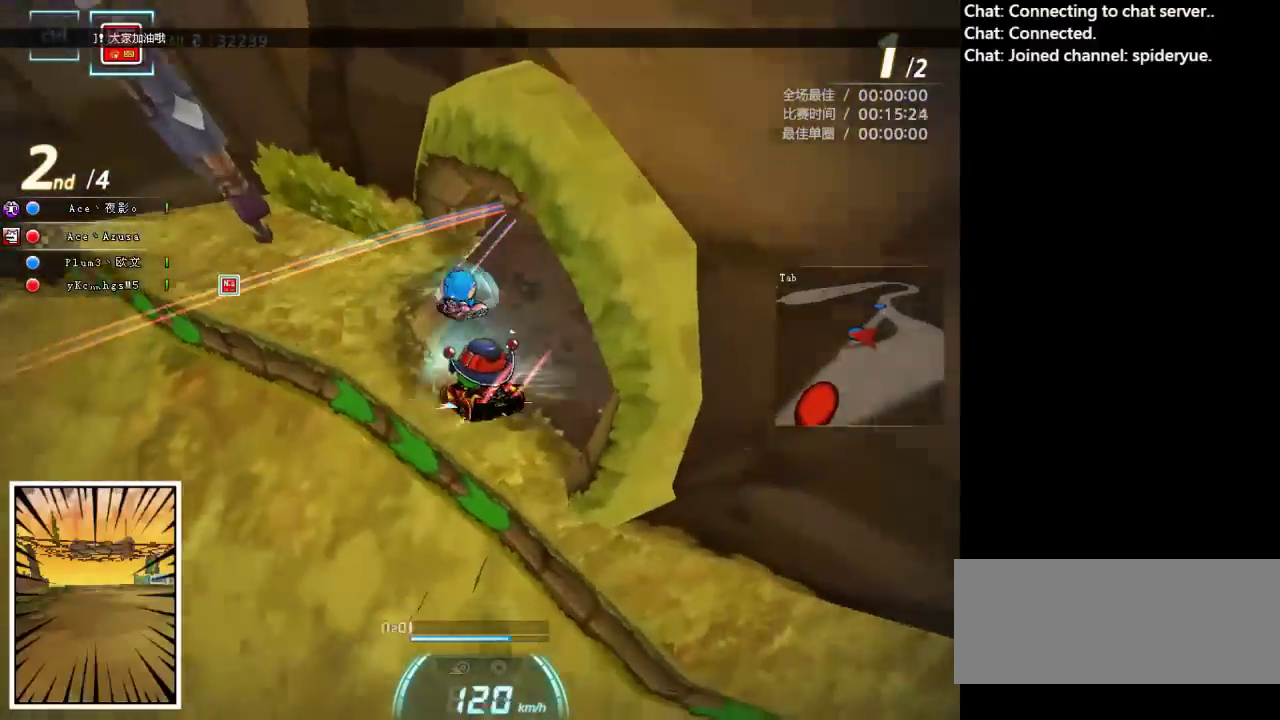
{"keys": ["right", "up"], "events": []}
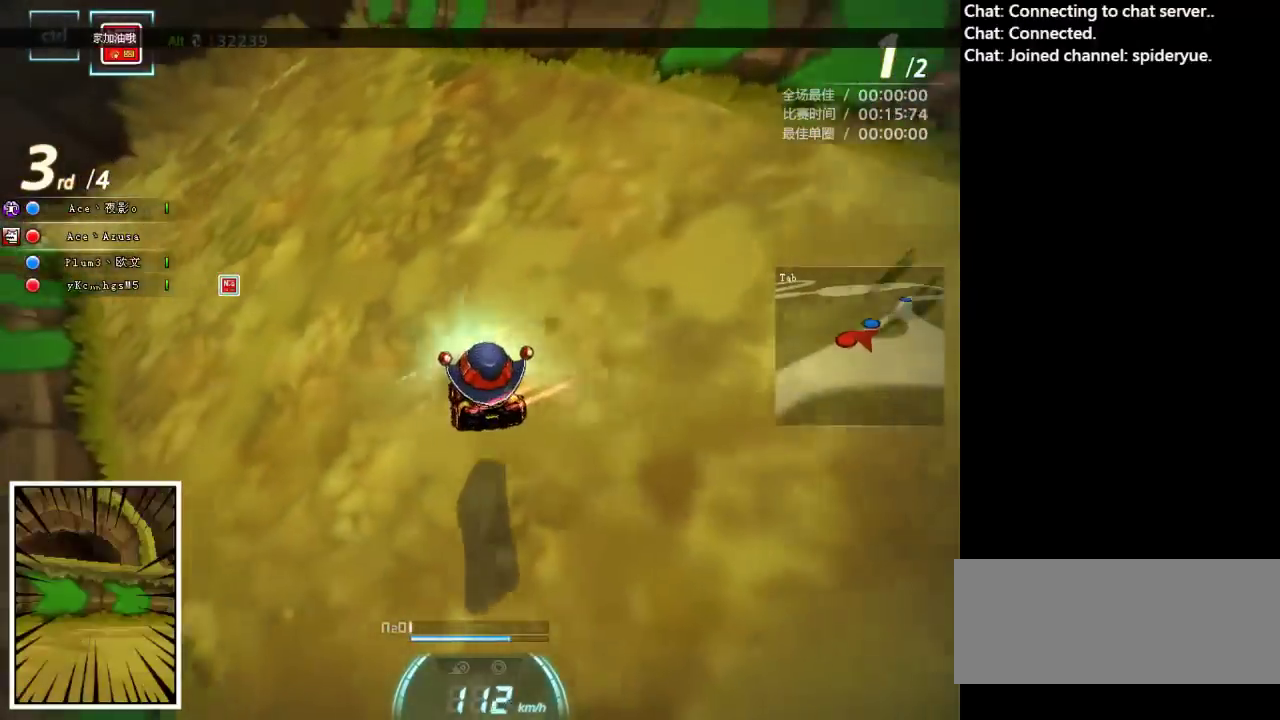
{"keys": ["right", "up"], "events": []}
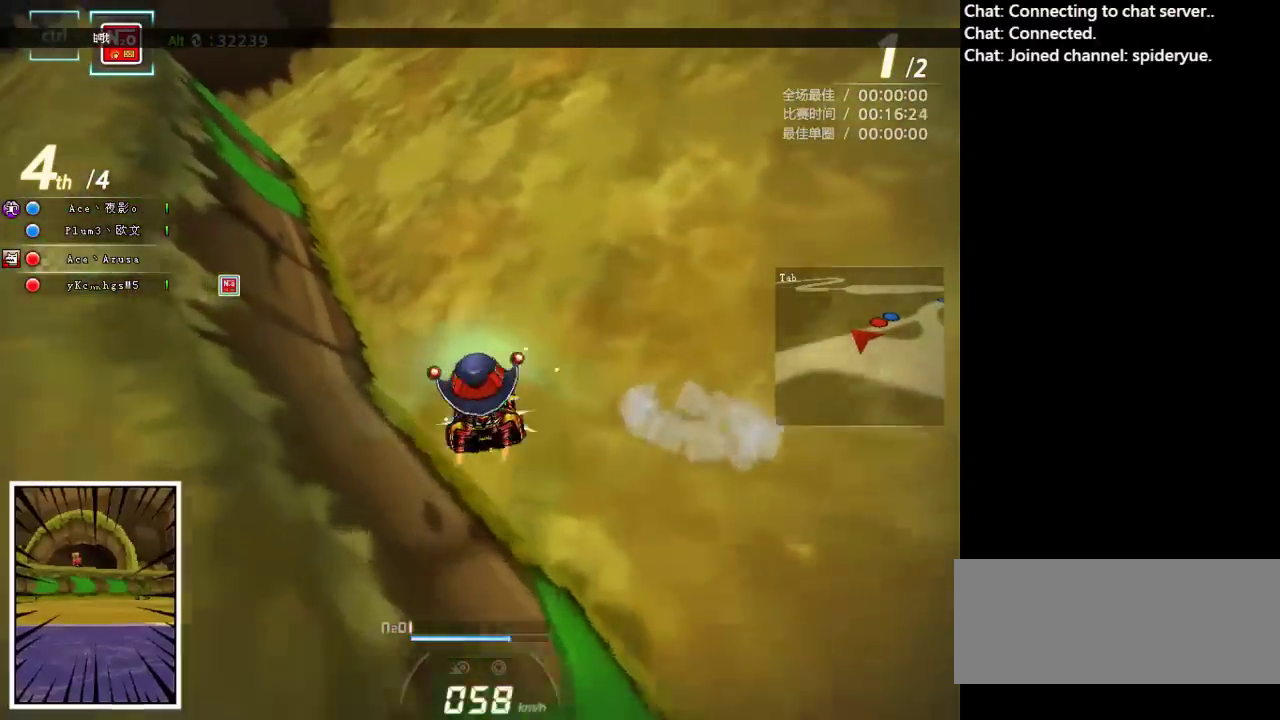
{"keys": ["right", "shift", "up"], "events": [[183, "shift", "down"]]}
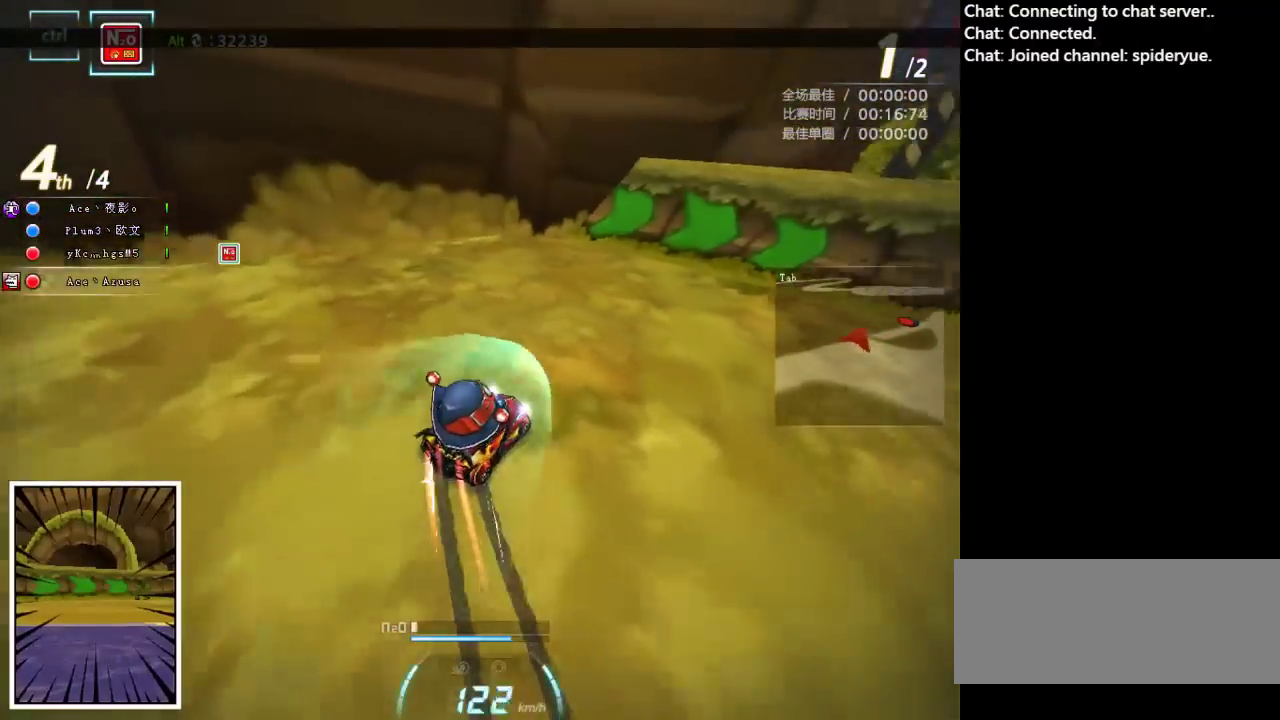
{"keys": ["ctrl", "up"], "events": [[33, "ctrl", "down"], [183, "ctrl", "up"], [250, "ctrl", "down"], [367, "ctrl", "up"], [383, "shift", "up"], [433, "ctrl", "down"], [433, "right", "up"]]}
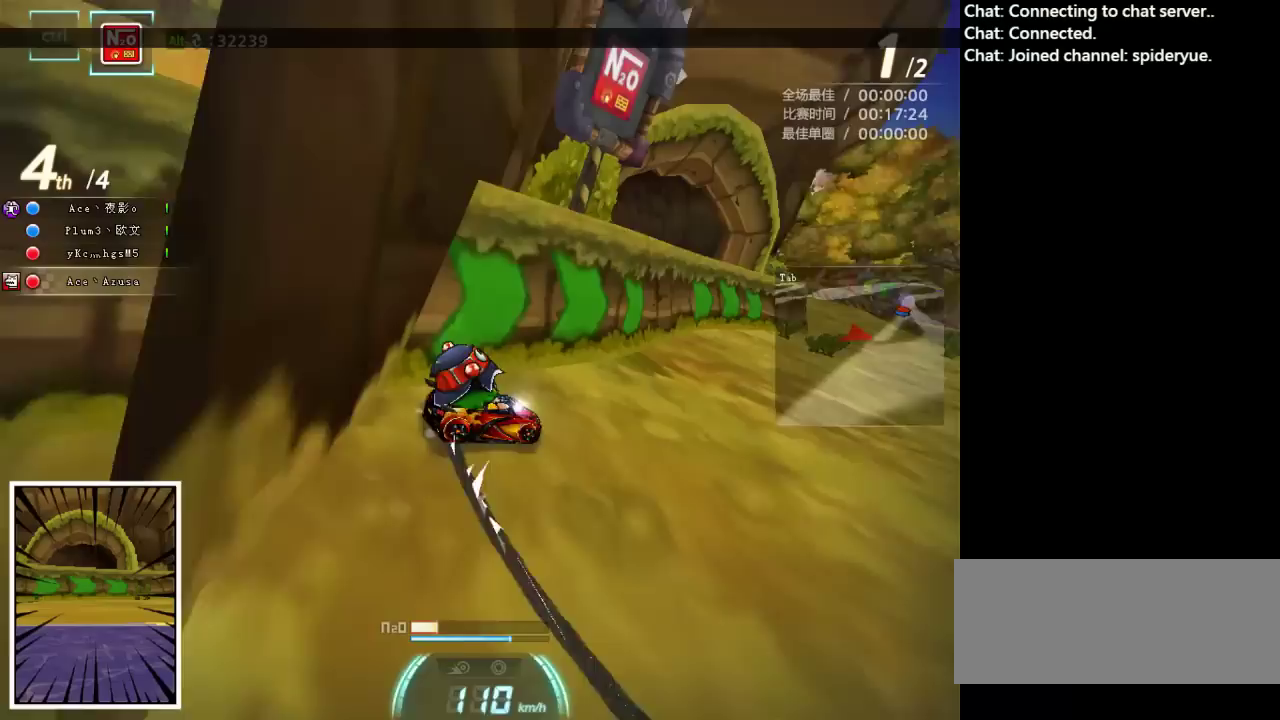
{"keys": ["left", "up"], "events": [[50, "ctrl", "up"], [117, "ctrl", "down"], [217, "ctrl", "up"], [233, "left", "down"], [283, "ctrl", "down"], [367, "ctrl", "up"], [367, "left", "up"], [450, "left", "down"]]}
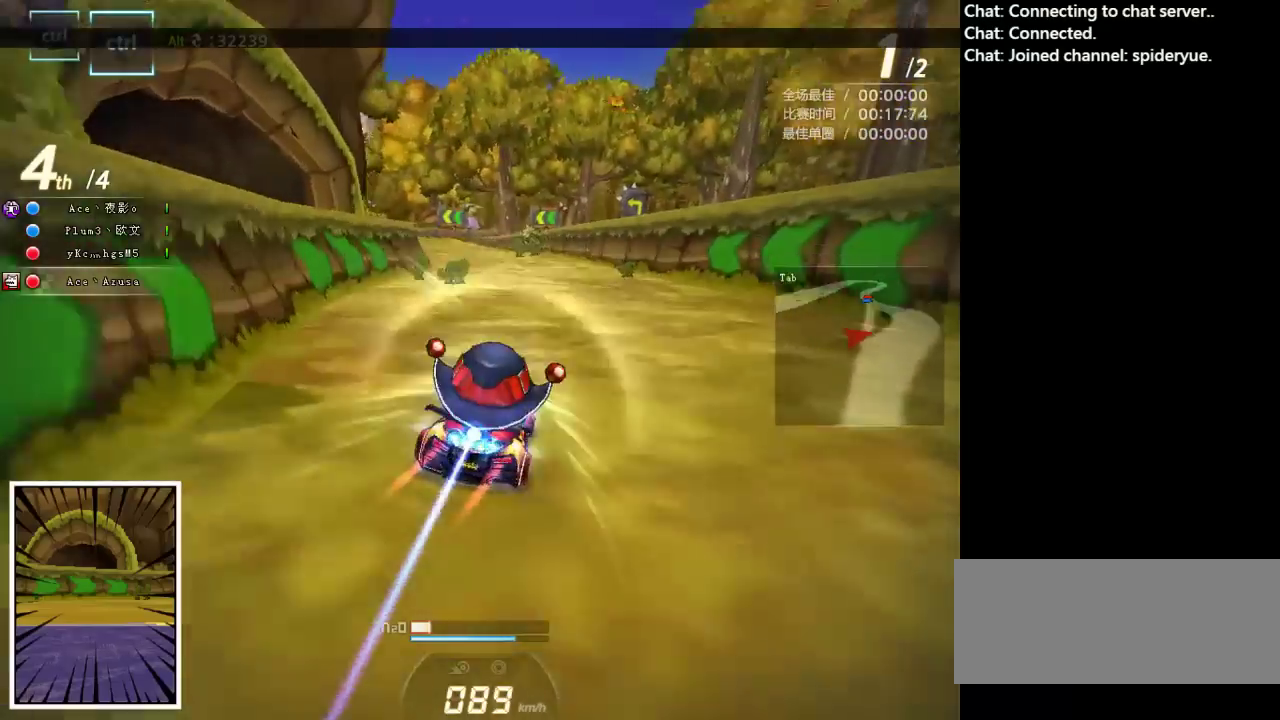
{"keys": ["left", "up"], "events": [[33, "left", "up"], [500, "left", "down"]]}
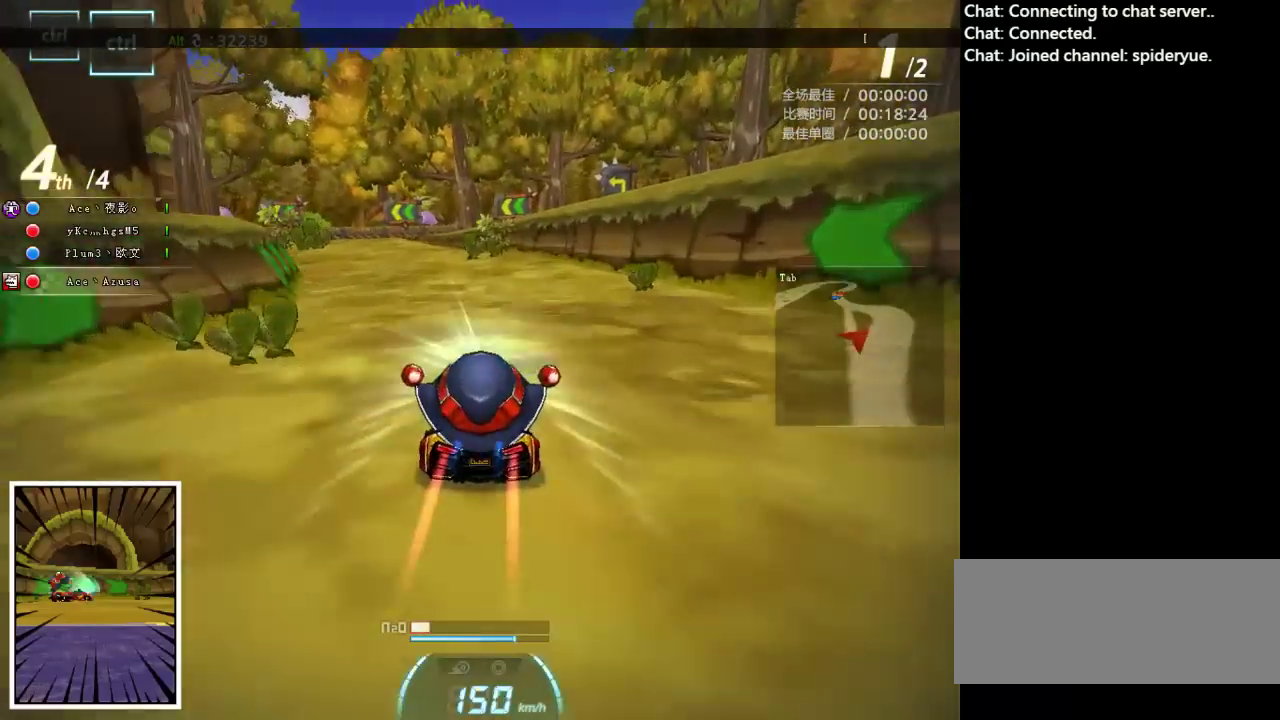
{"keys": ["left", "shift", "up"], "events": [[350, "shift", "down"]]}
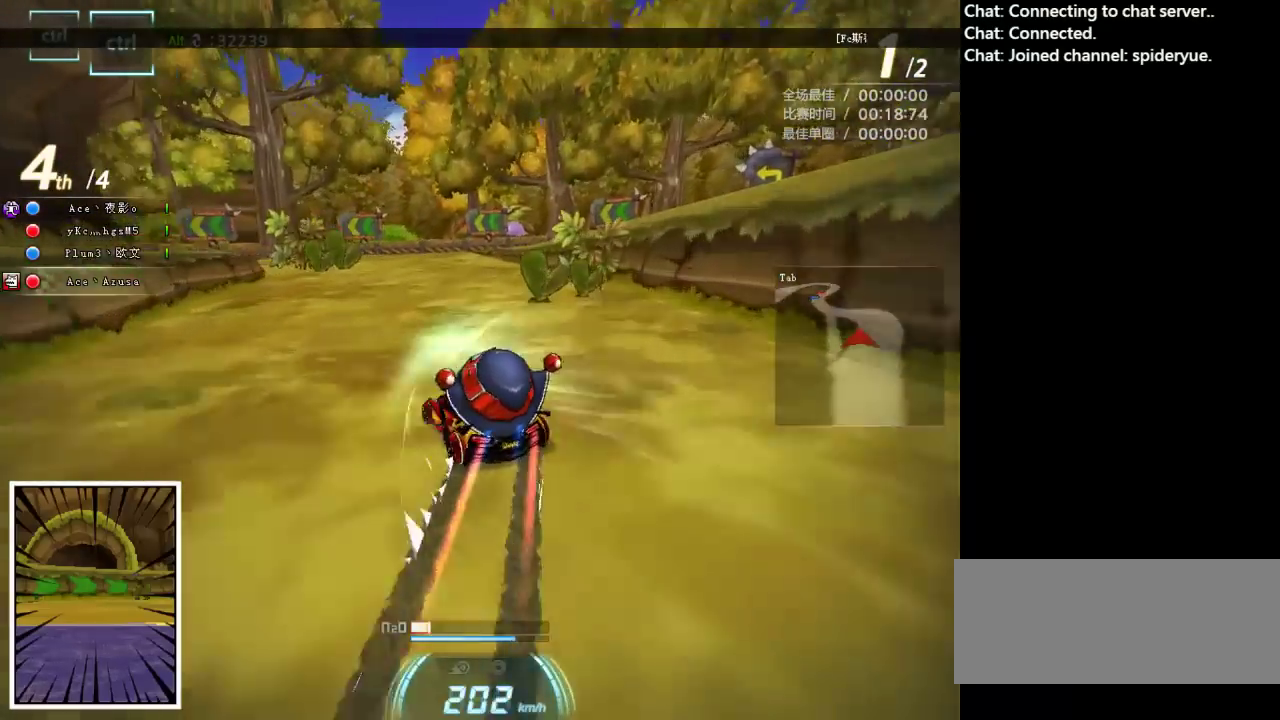
{"keys": ["up"], "events": [[50, "left", "up"], [83, "shift", "up"]]}
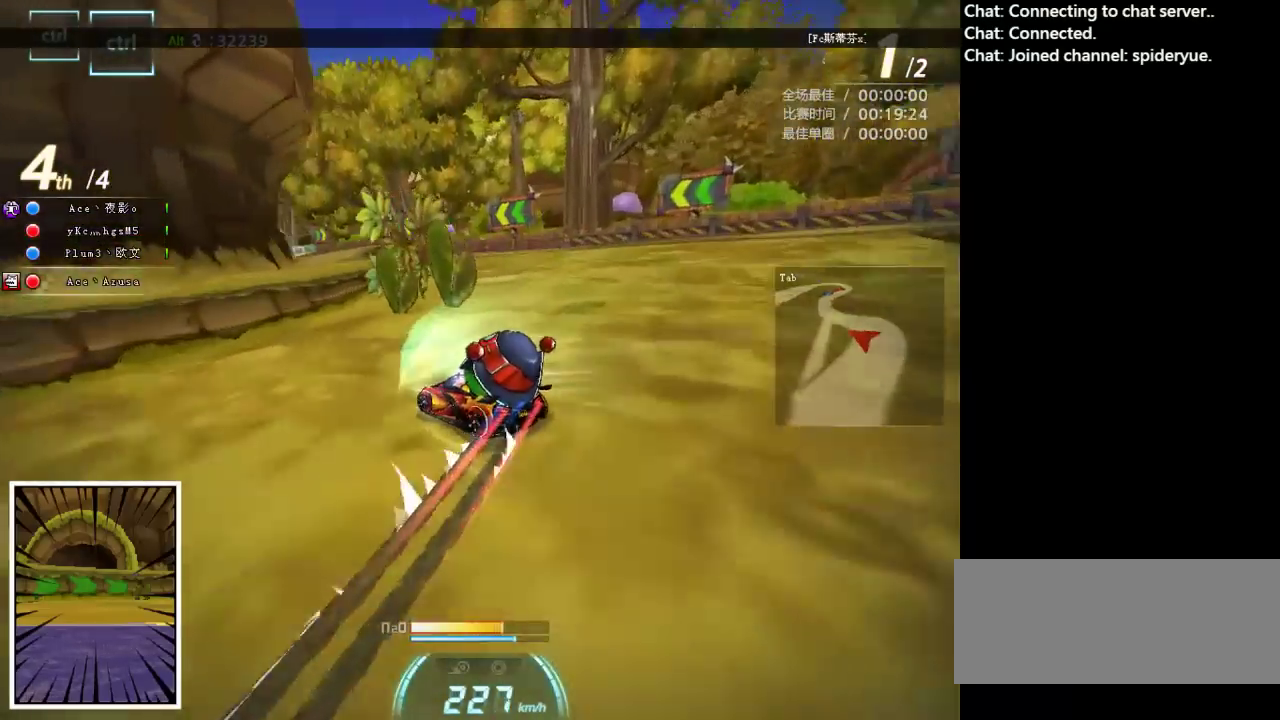
{"keys": ["right", "up"], "events": [[400, "right", "down"]]}
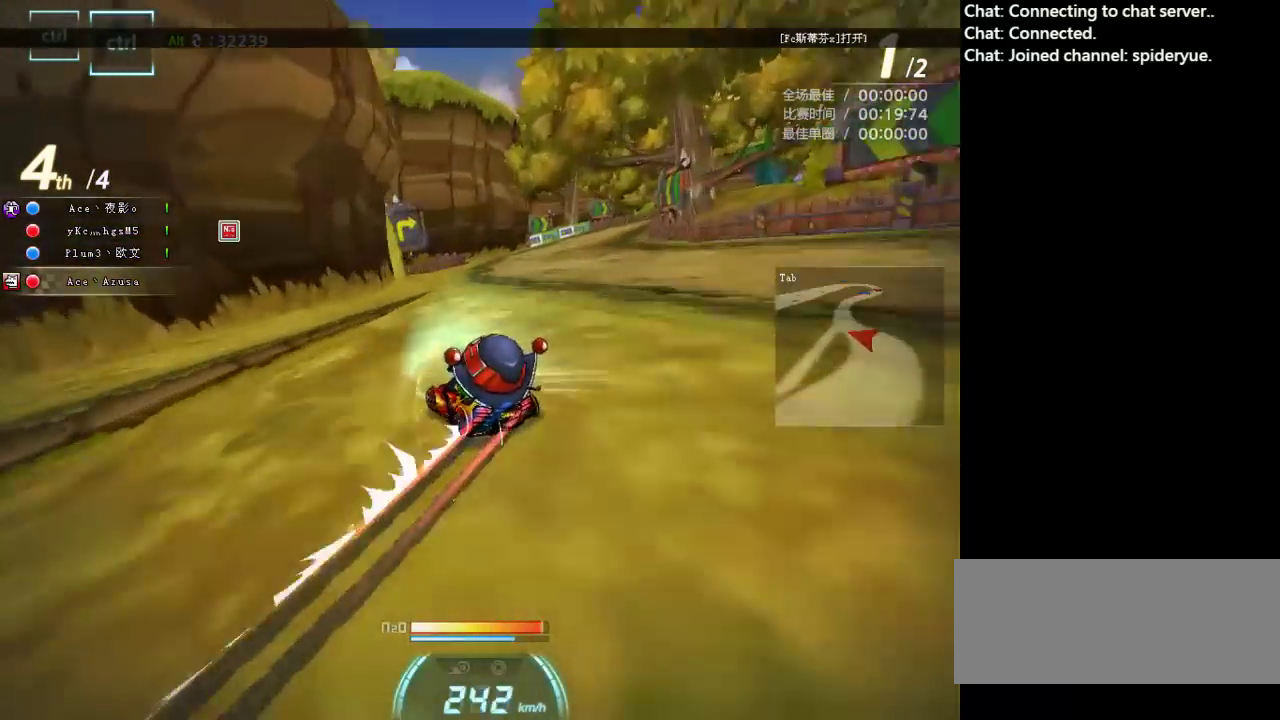
{"keys": ["shift", "up"], "events": [[217, "shift", "down"], [500, "right", "up"]]}
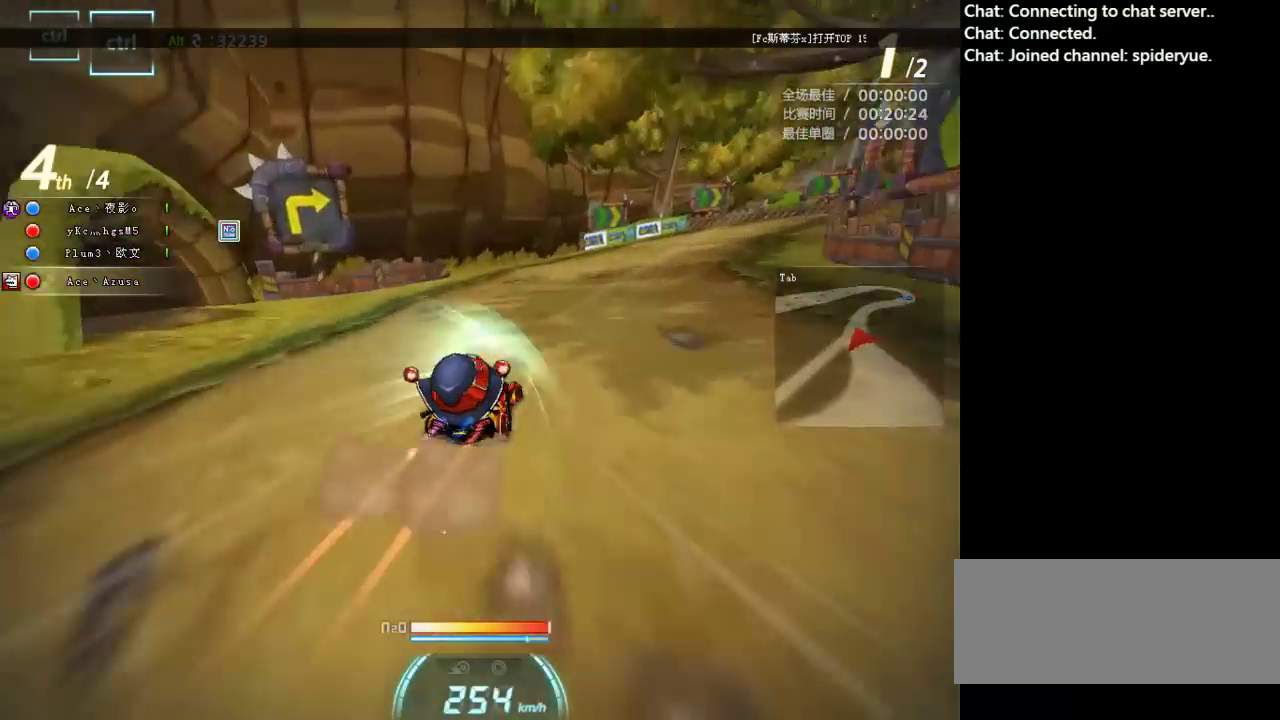
{"keys": ["up"], "events": [[17, "shift", "up"], [50, "up", "up"], [83, "up", "down"], [383, "right", "down"], [450, "shift", "down"], [467, "right", "up"], [500, "shift", "up"]]}
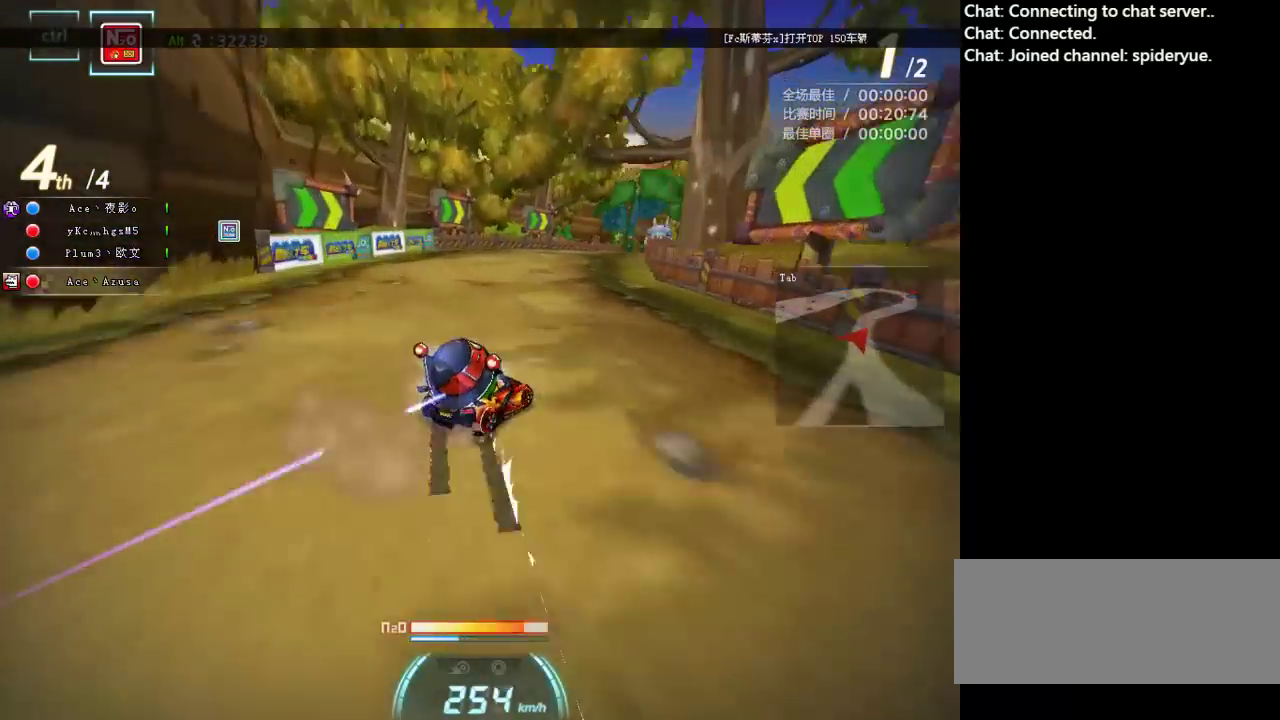
{"keys": ["right", "up"], "events": [[150, "ctrl", "down"], [233, "ctrl", "up"], [317, "ctrl", "down"], [417, "ctrl", "up"], [467, "right", "down"]]}
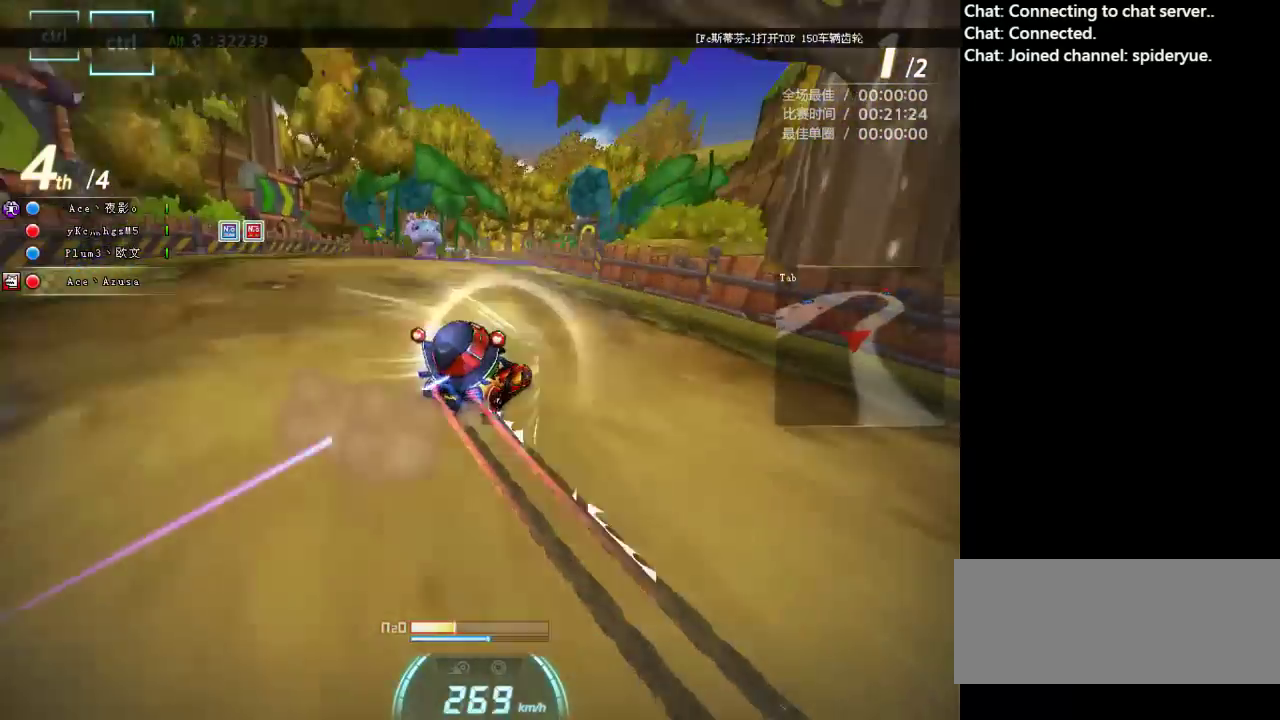
{"keys": ["left", "shift", "up"], "events": [[233, "right", "up"], [317, "left", "down"], [500, "shift", "down"]]}
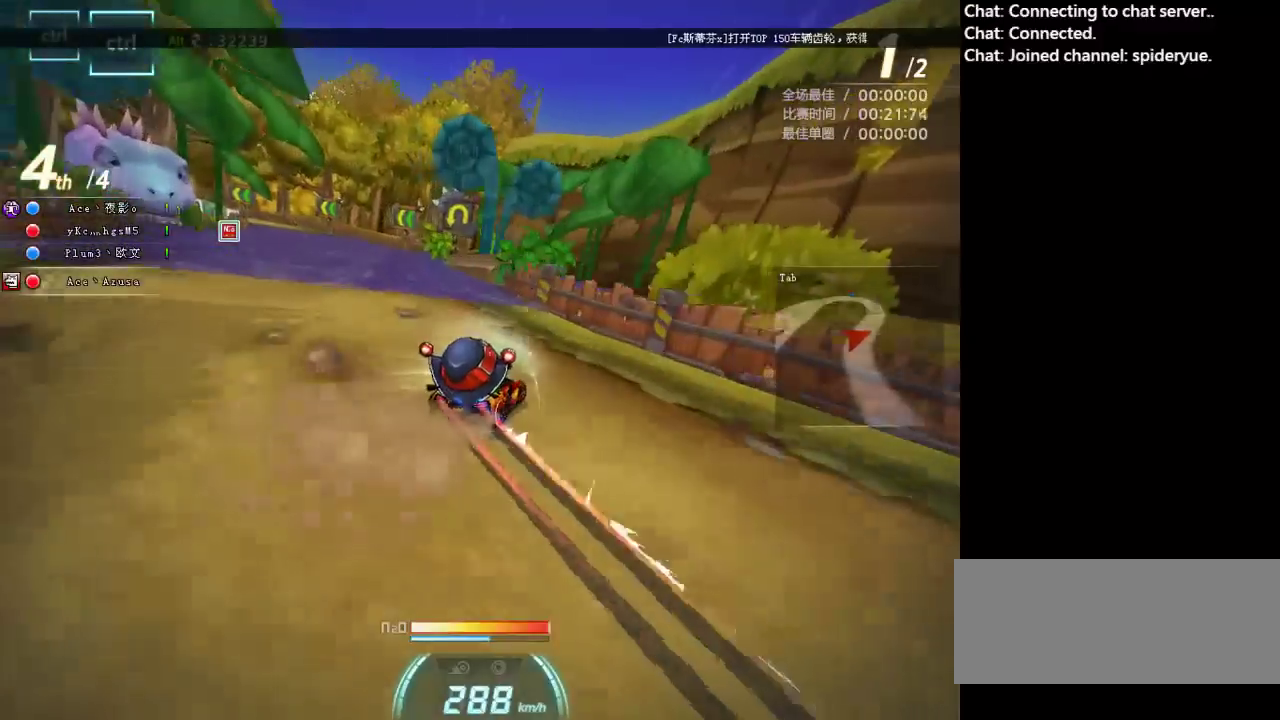
{"keys": ["left", "up"], "events": [[450, "shift", "up"]]}
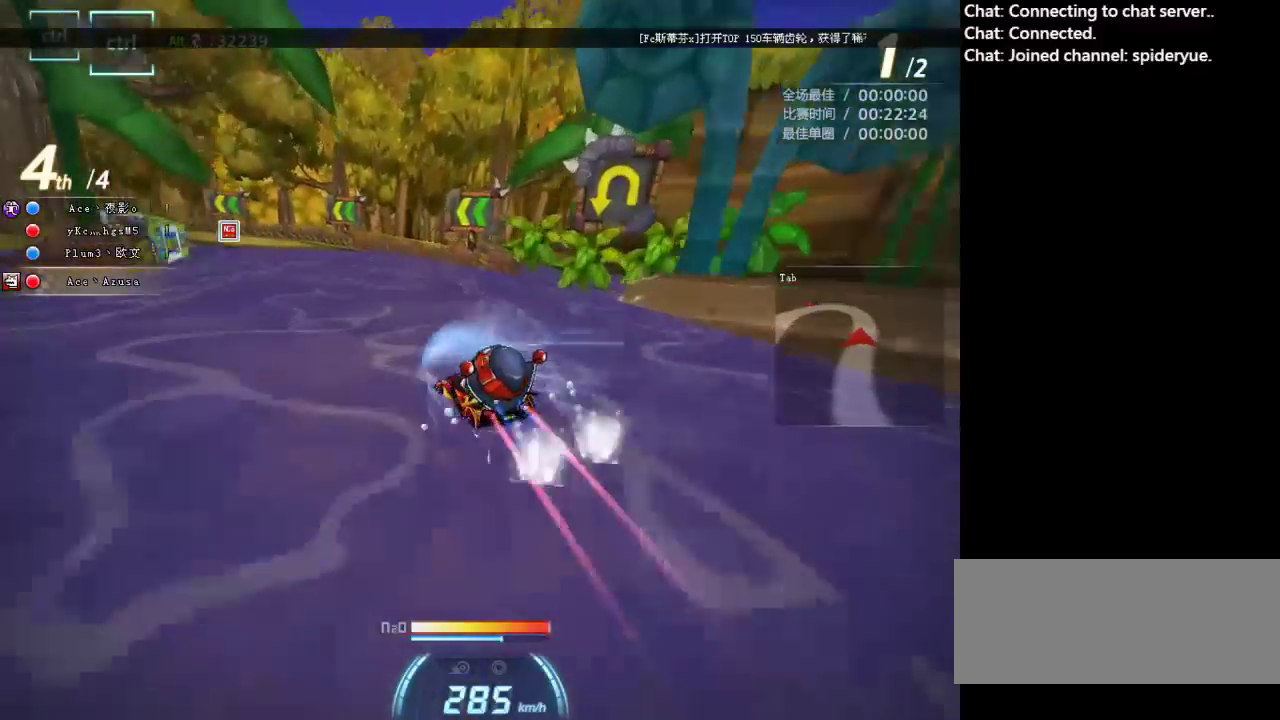
{"keys": ["up"], "events": [[183, "shift", "down"], [233, "left", "up"], [250, "shift", "up"], [400, "right", "down"], [500, "right", "up"]]}
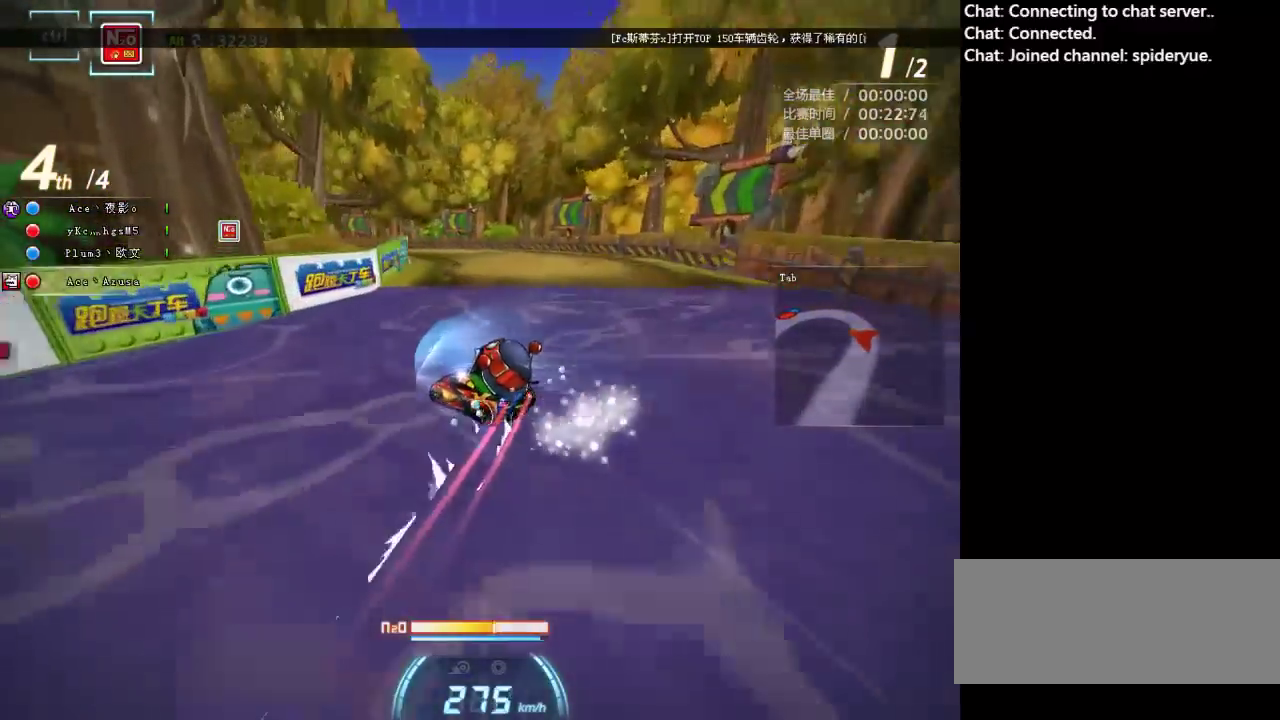
{"keys": ["right", "up"], "events": [[83, "right", "down"], [133, "right", "up"], [233, "right", "down"]]}
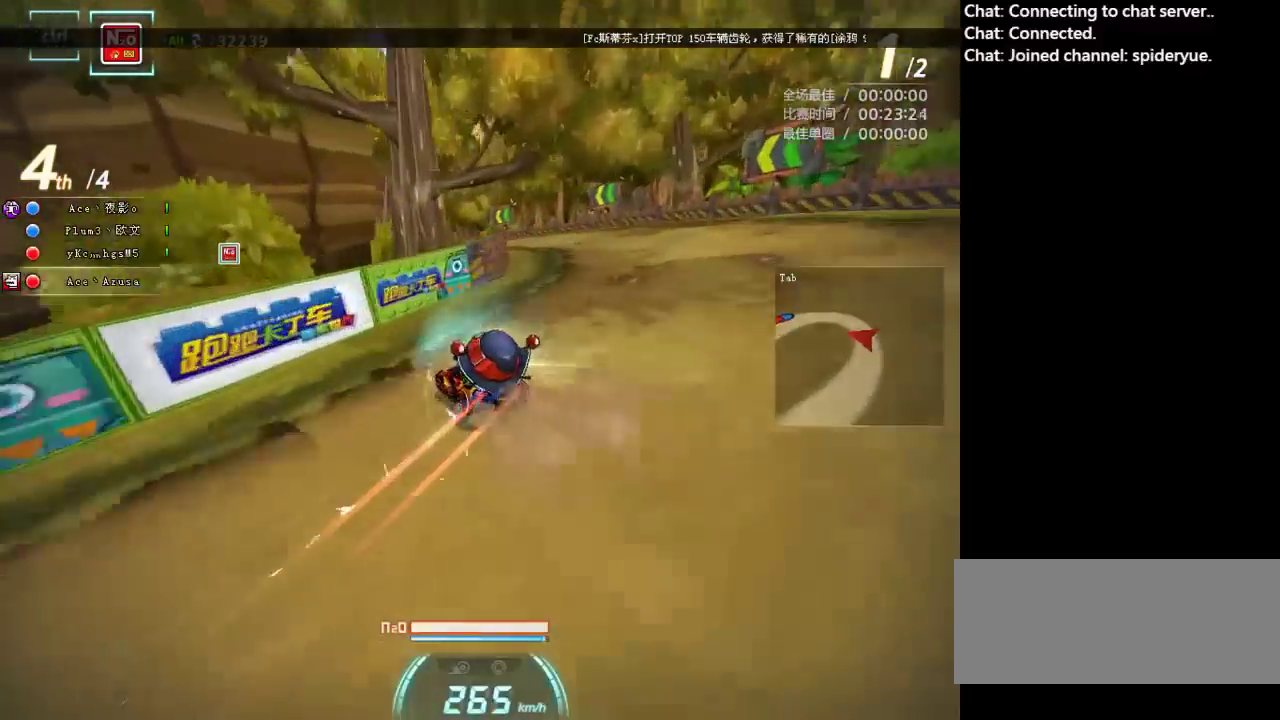
{"keys": ["up"], "events": [[50, "right", "up"], [83, "left", "down"], [317, "shift", "down"], [333, "up", "up"], [367, "up", "down"], [417, "left", "up"], [417, "shift", "up"]]}
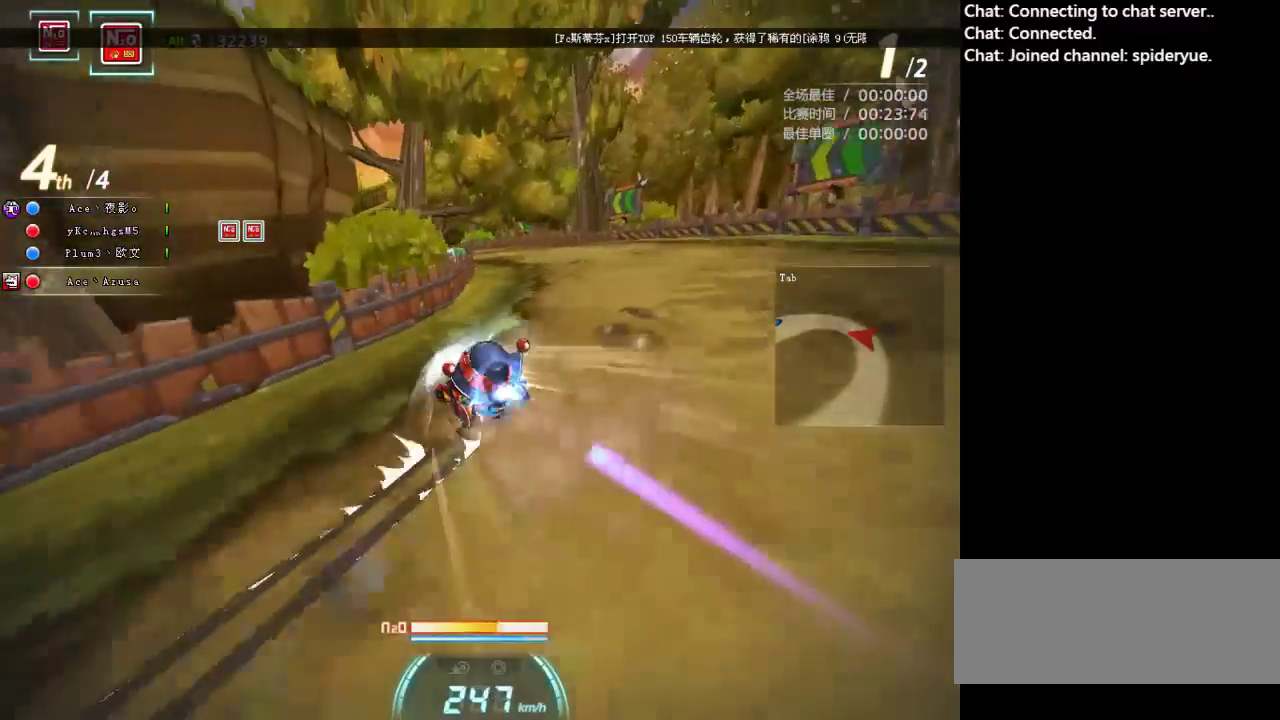
{"keys": ["up"], "events": [[50, "right", "down"], [150, "right", "up"]]}
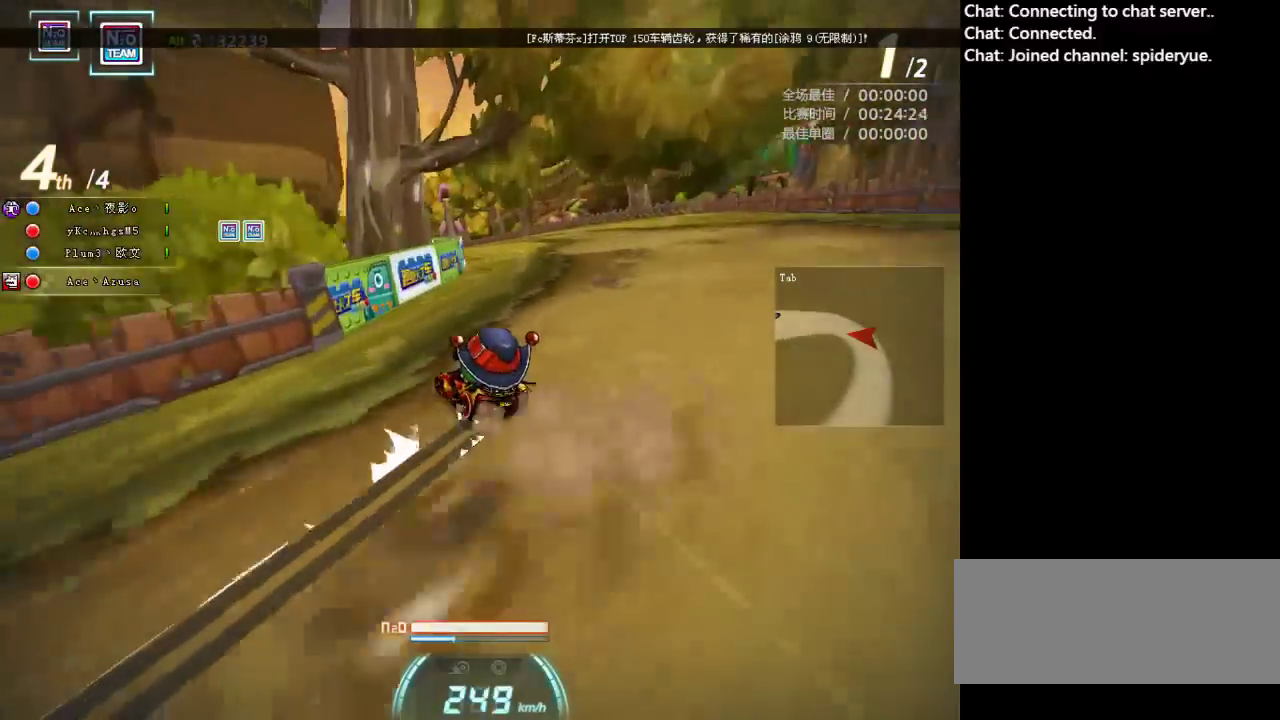
{"keys": ["ctrl", "left", "up"], "events": [[33, "left", "down"], [83, "ctrl", "down"], [100, "left", "up"], [150, "ctrl", "up"], [283, "ctrl", "down"], [333, "ctrl", "up"], [417, "left", "down"], [433, "ctrl", "down"]]}
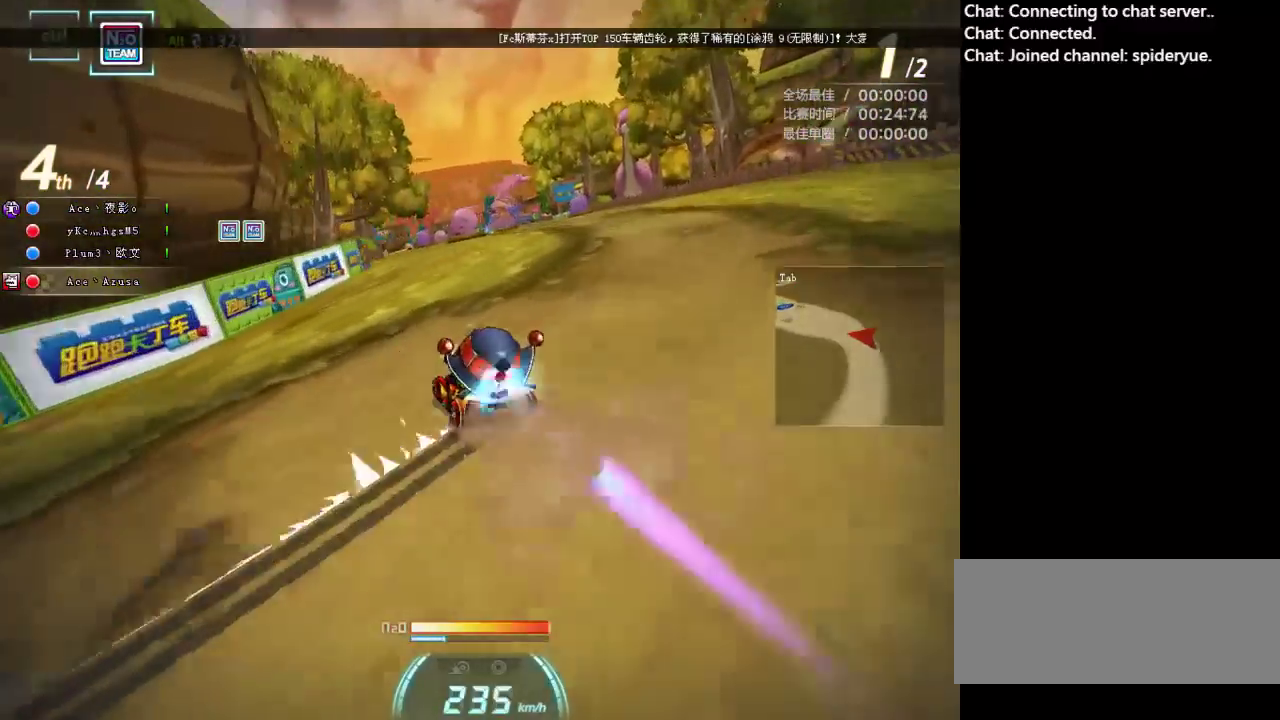
{"keys": ["right", "up"], "events": [[17, "ctrl", "up"], [17, "left", "up"], [67, "left", "down"], [100, "ctrl", "down"], [167, "left", "up"], [183, "ctrl", "up"], [300, "right", "down"]]}
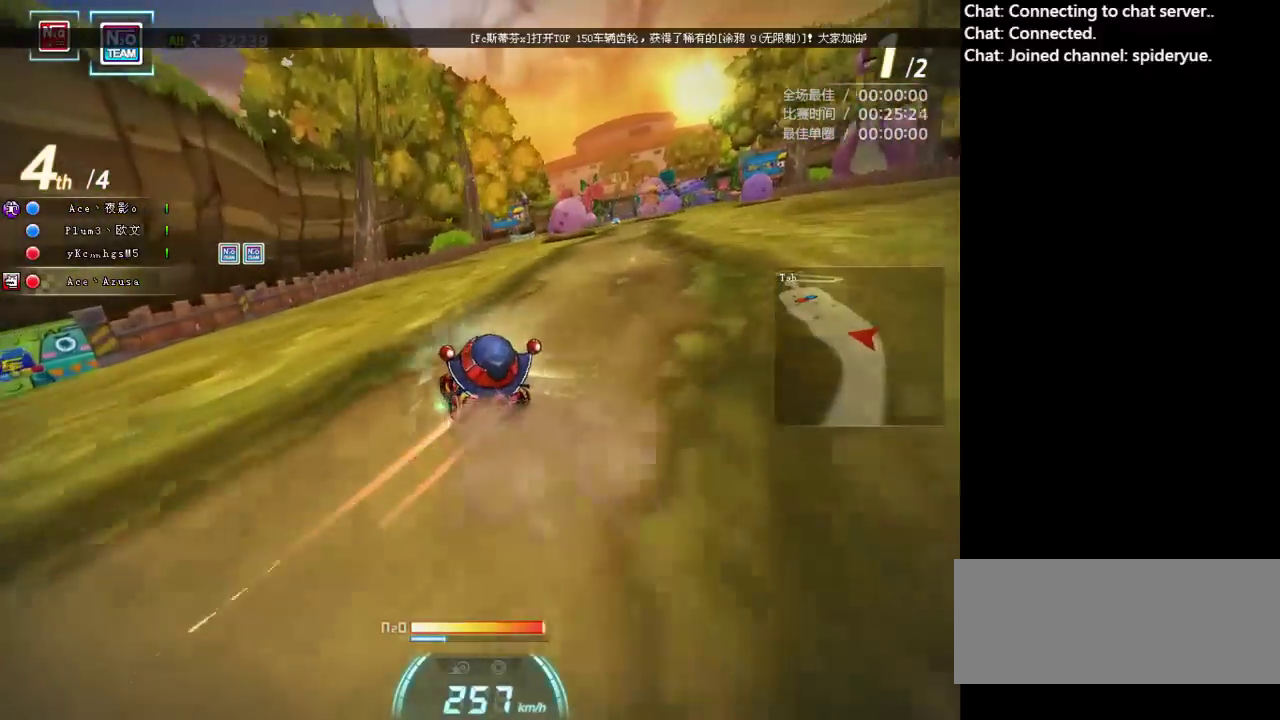
{"keys": ["left", "up"], "events": [[17, "shift", "down"], [117, "shift", "up"], [133, "right", "up"], [350, "left", "down"]]}
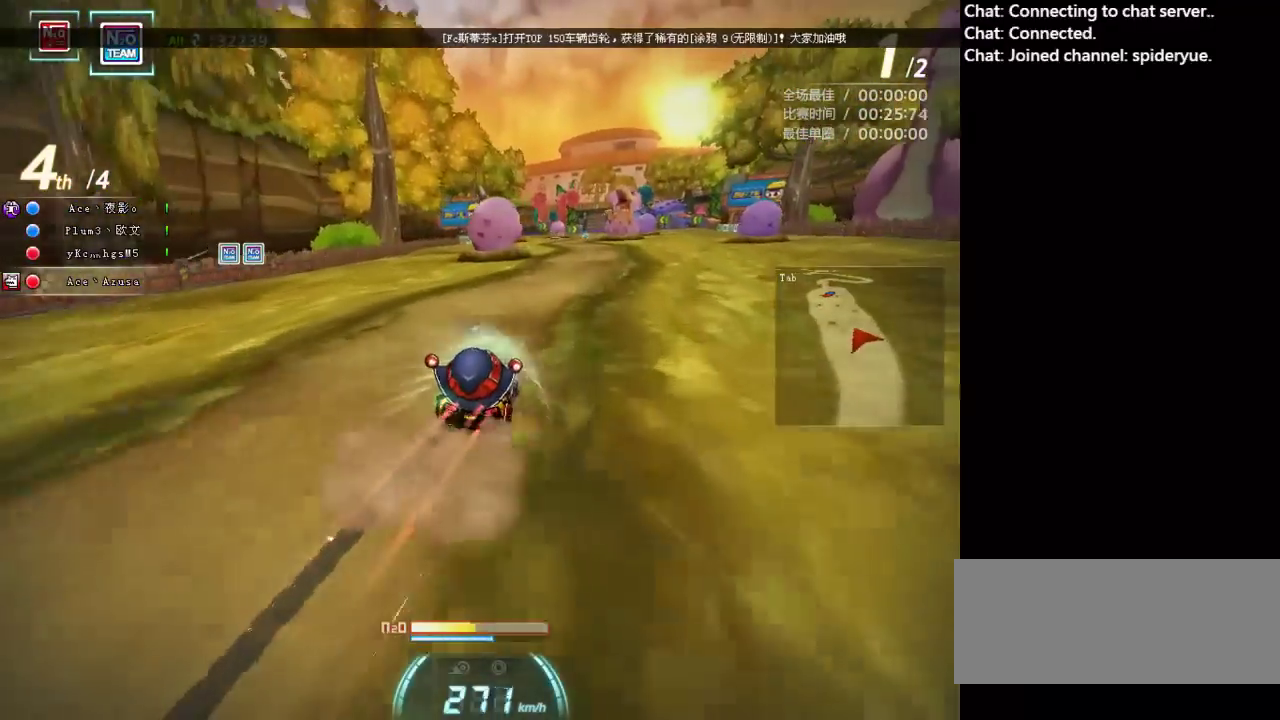
{"keys": ["right", "up"], "events": [[167, "shift", "down"], [250, "left", "up"], [267, "shift", "up"], [367, "right", "down"]]}
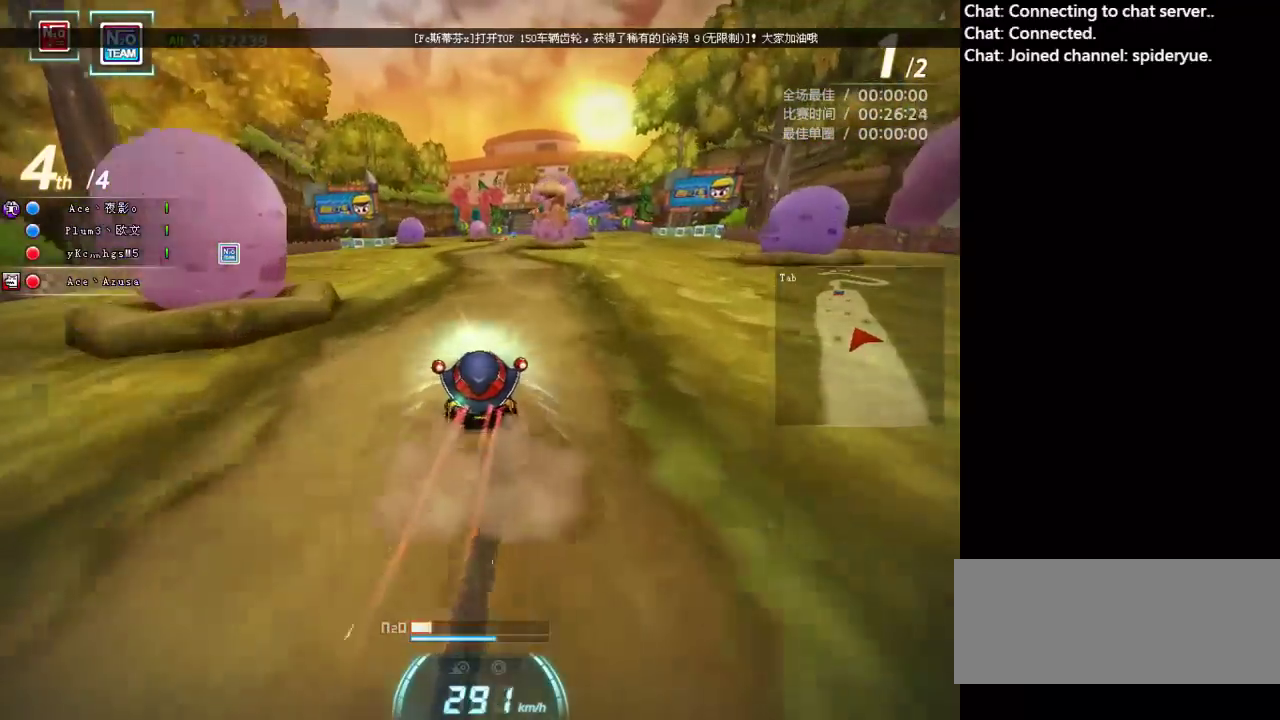
{"keys": ["right", "up"], "events": []}
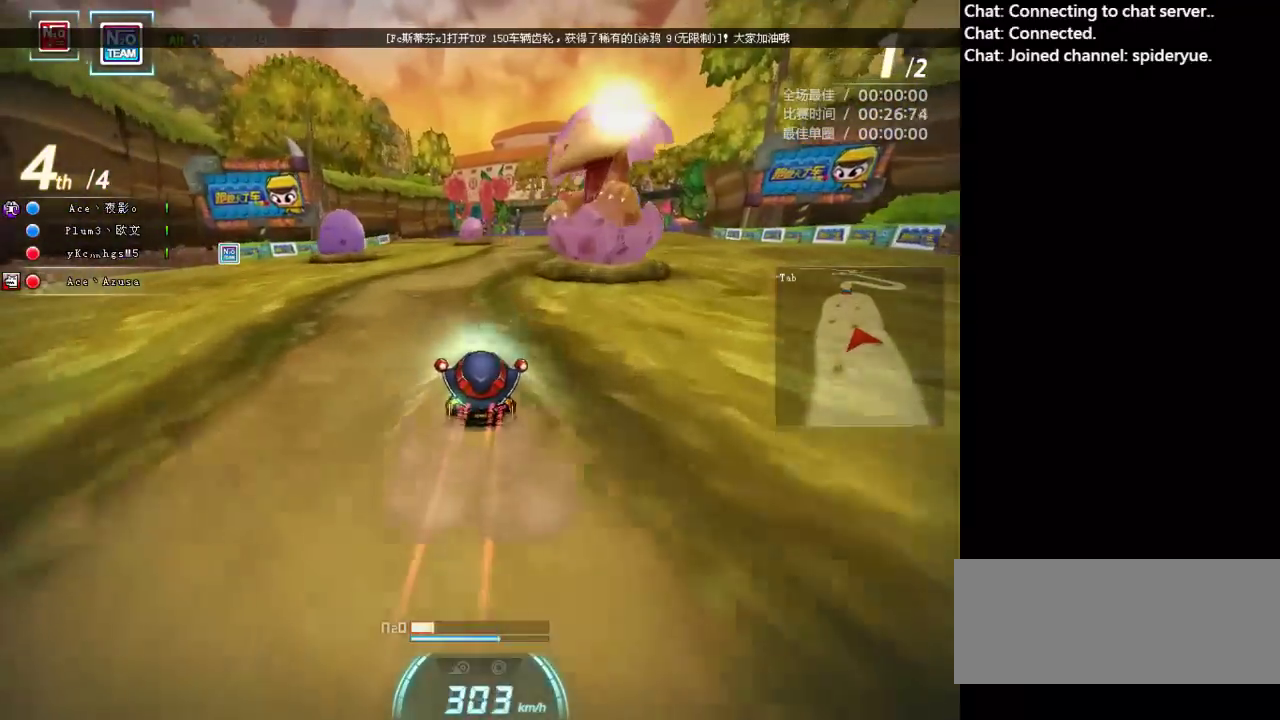
{"keys": ["up"], "events": [[183, "right", "up"]]}
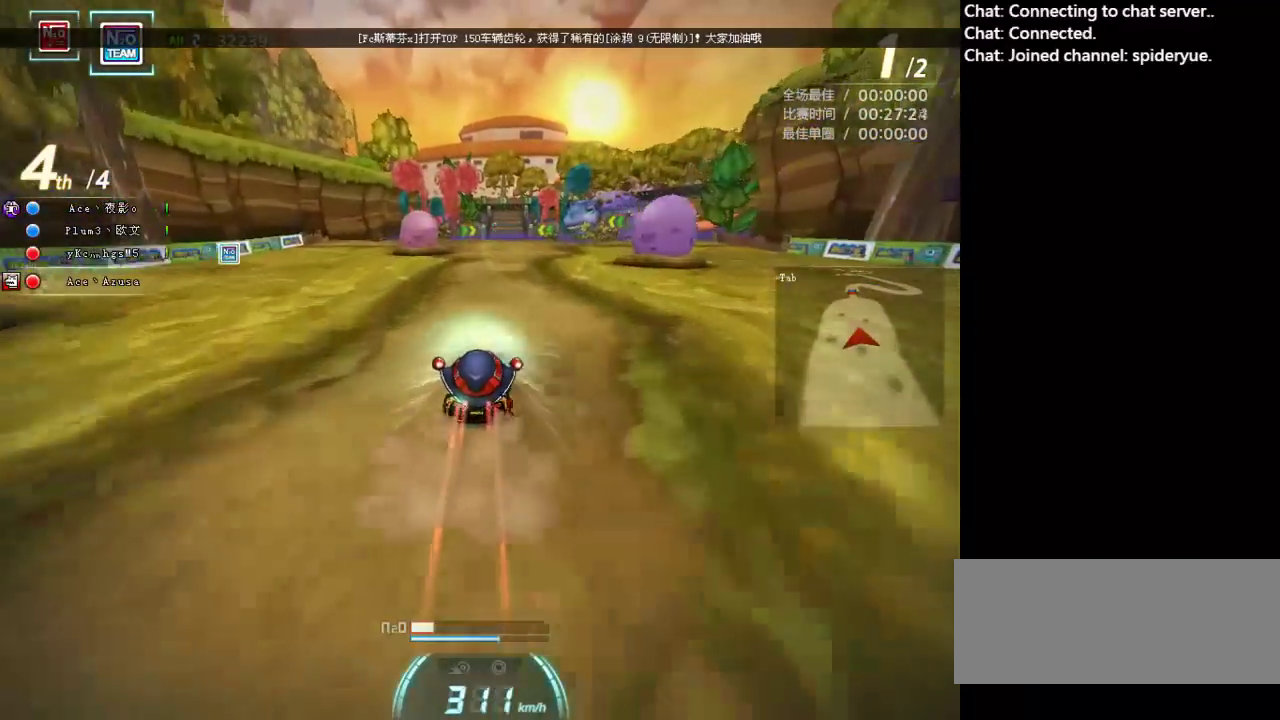
{"keys": ["left", "up"], "events": [[400, "left", "down"]]}
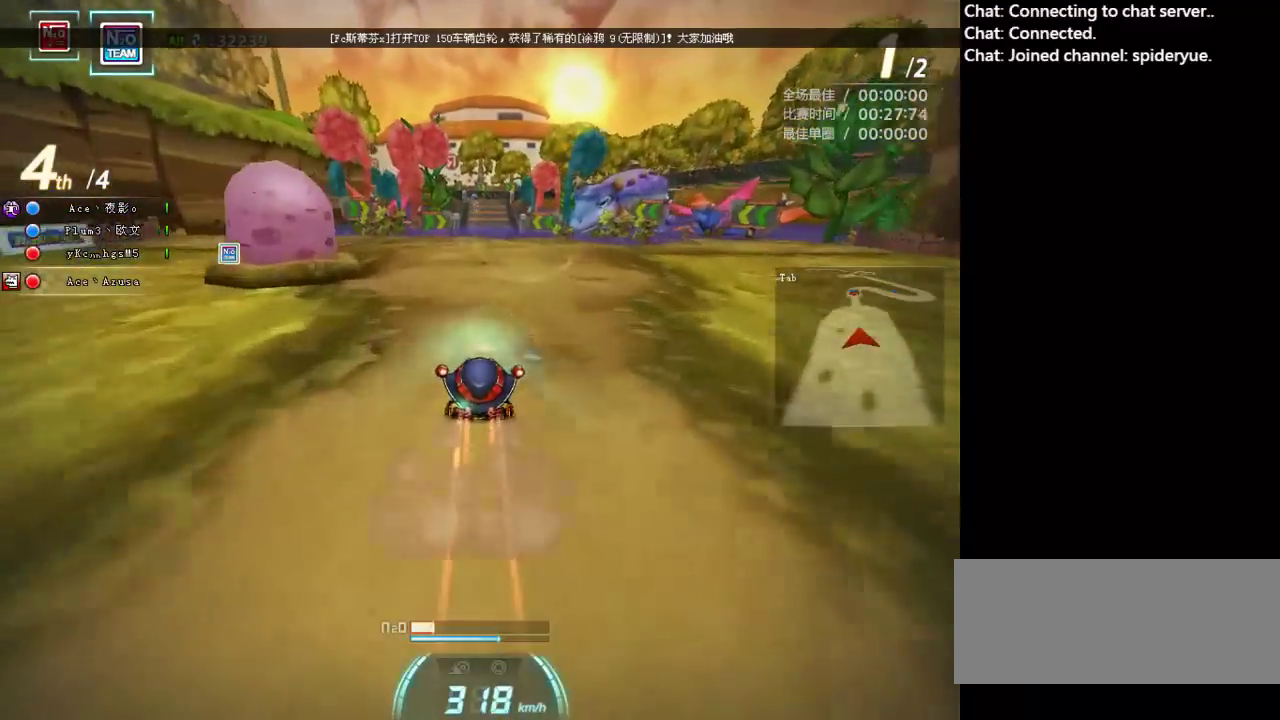
{"keys": ["up"], "events": [[17, "left", "up"], [300, "left", "down"], [417, "left", "up"]]}
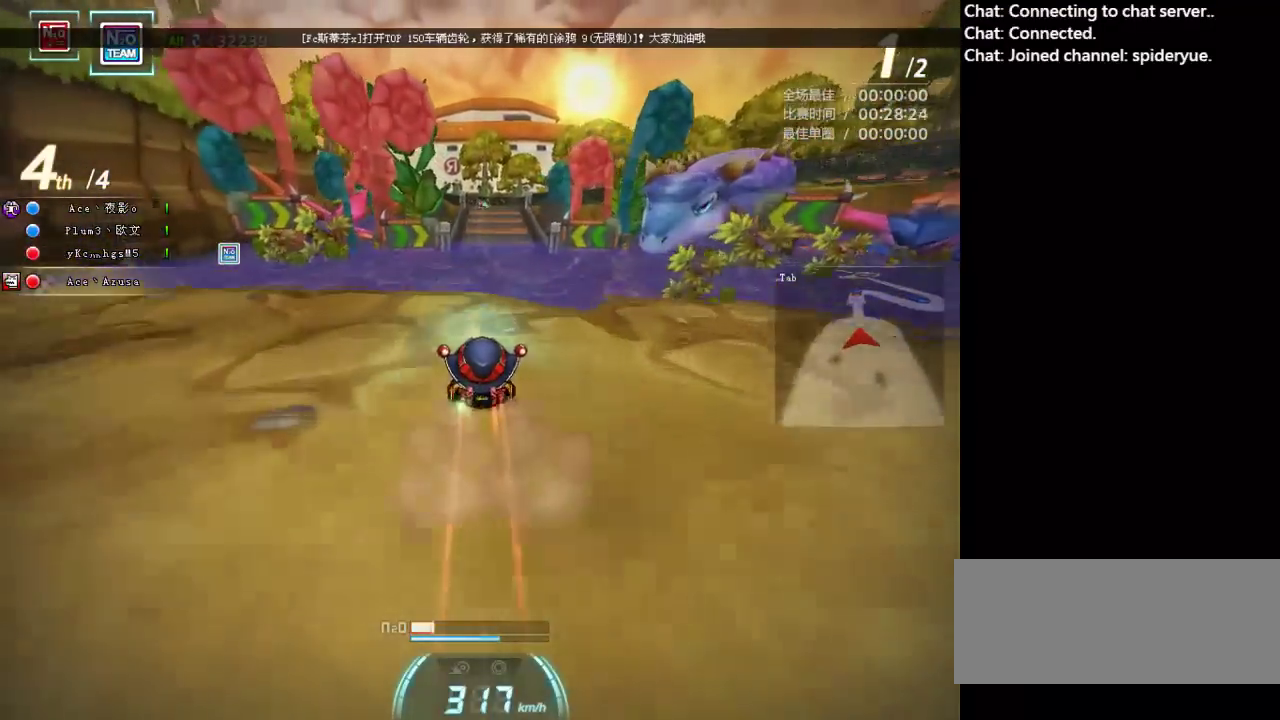
{"keys": ["up"], "events": []}
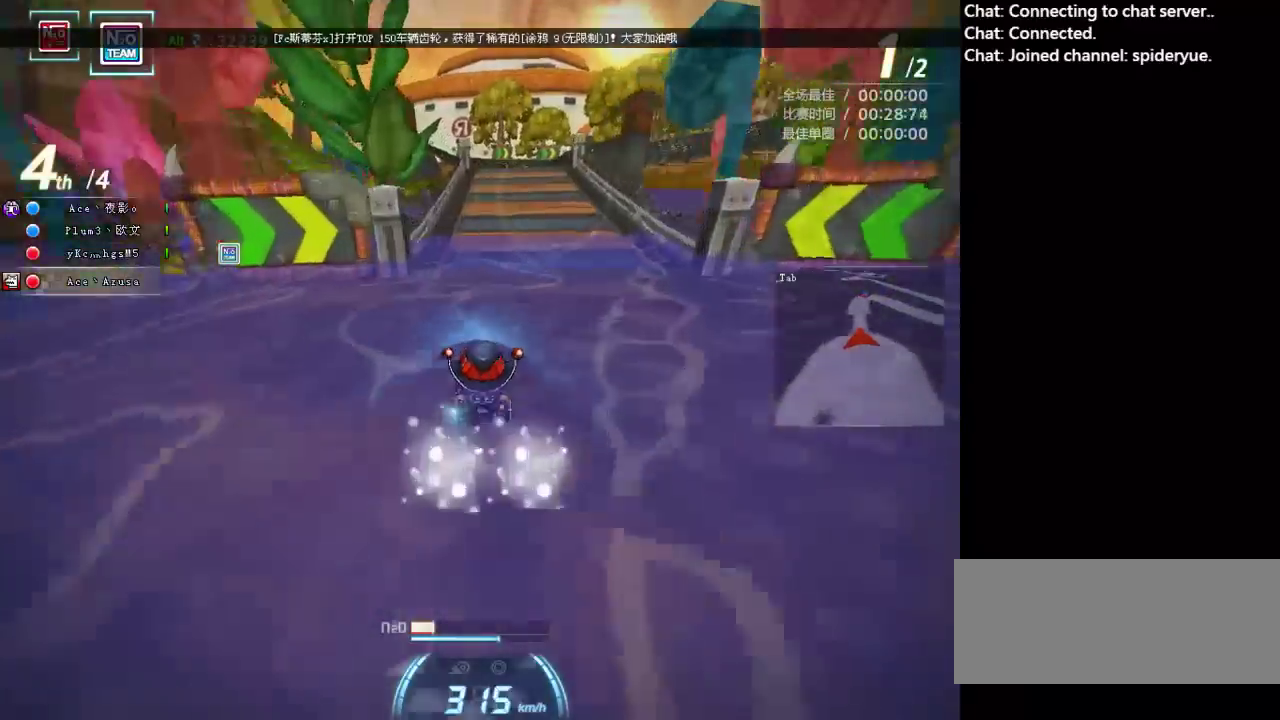
{"keys": ["ctrl", "right", "up"], "events": [[117, "right", "down"], [133, "shift", "down"], [250, "right", "up"], [267, "shift", "up"], [483, "ctrl", "down"], [483, "right", "down"]]}
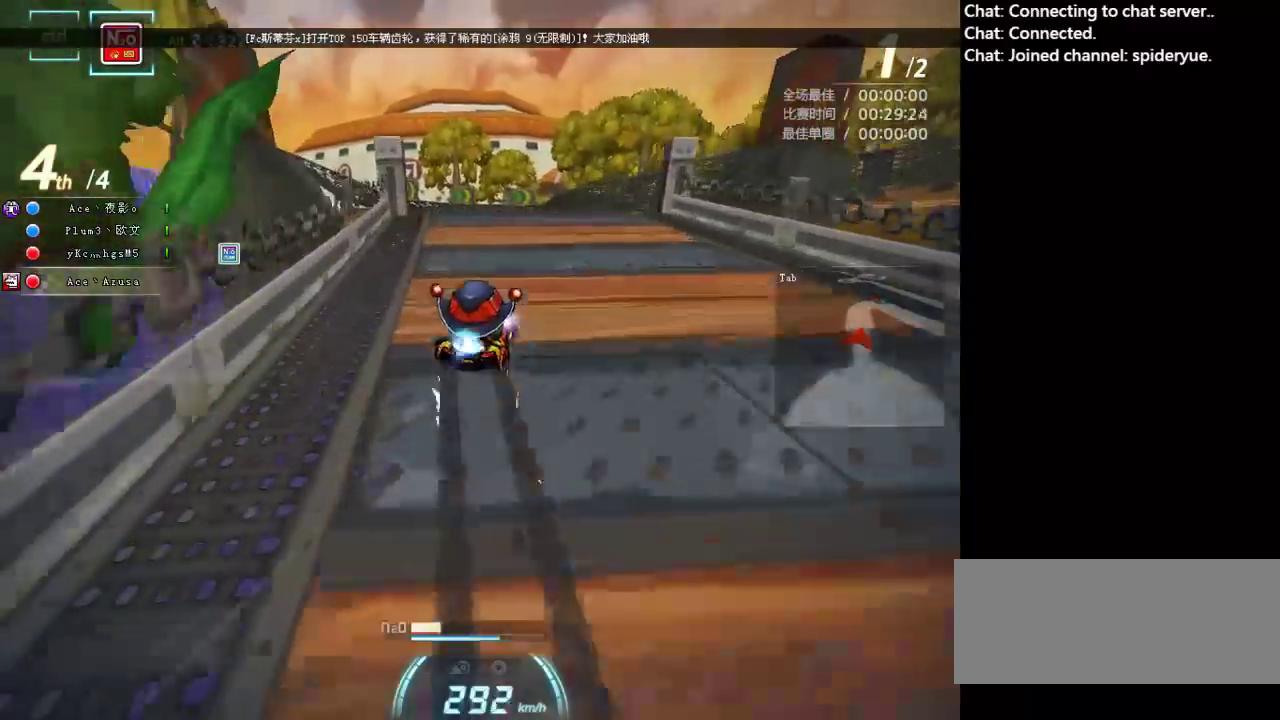
{"keys": ["right", "up"], "events": [[83, "ctrl", "up"], [167, "ctrl", "down"], [267, "ctrl", "up"]]}